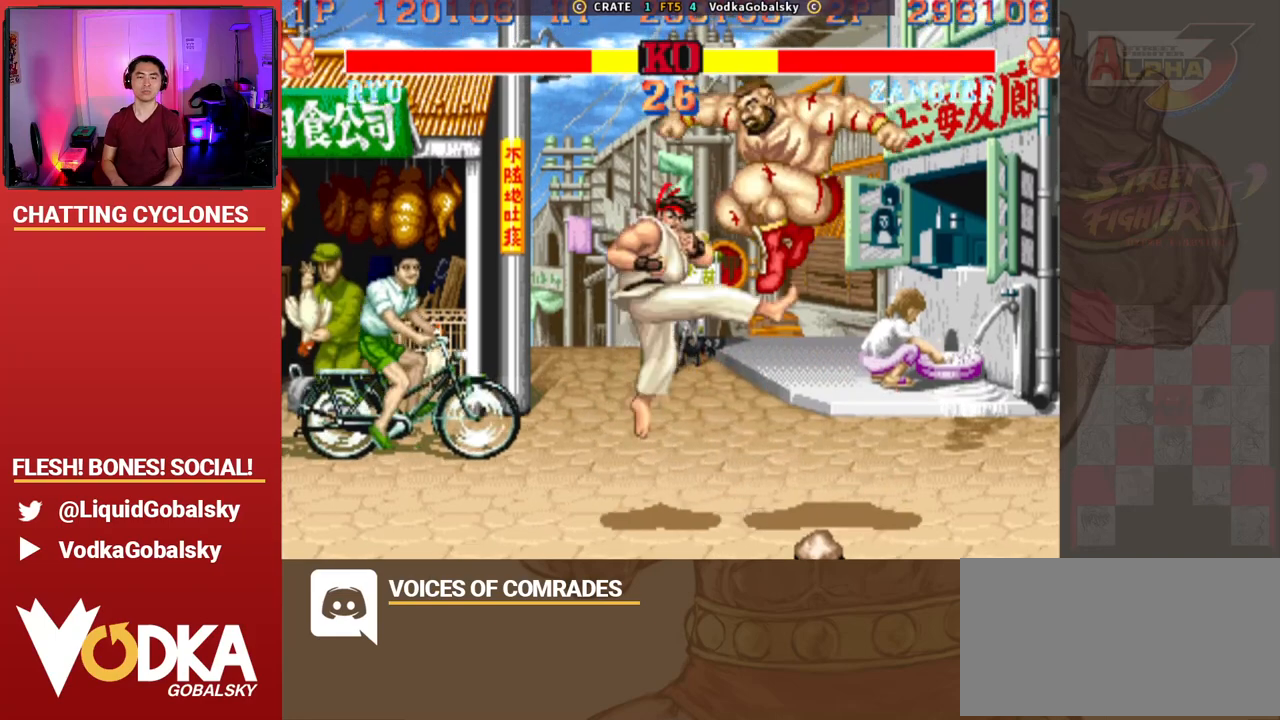
Gameplay with a controller (arcade stick); each line is a JSON object with the inputs held at the frame after it. "events" lists button and stick changes between this image and that frame as [ms after this image, input, new state], when the widget could be followed in between. Not read: L3 R3.
{"buttons": [], "left_stick": "down-right", "events": [[167, "TRIANGLE", "down"], [367, "TRIANGLE", "up"]]}
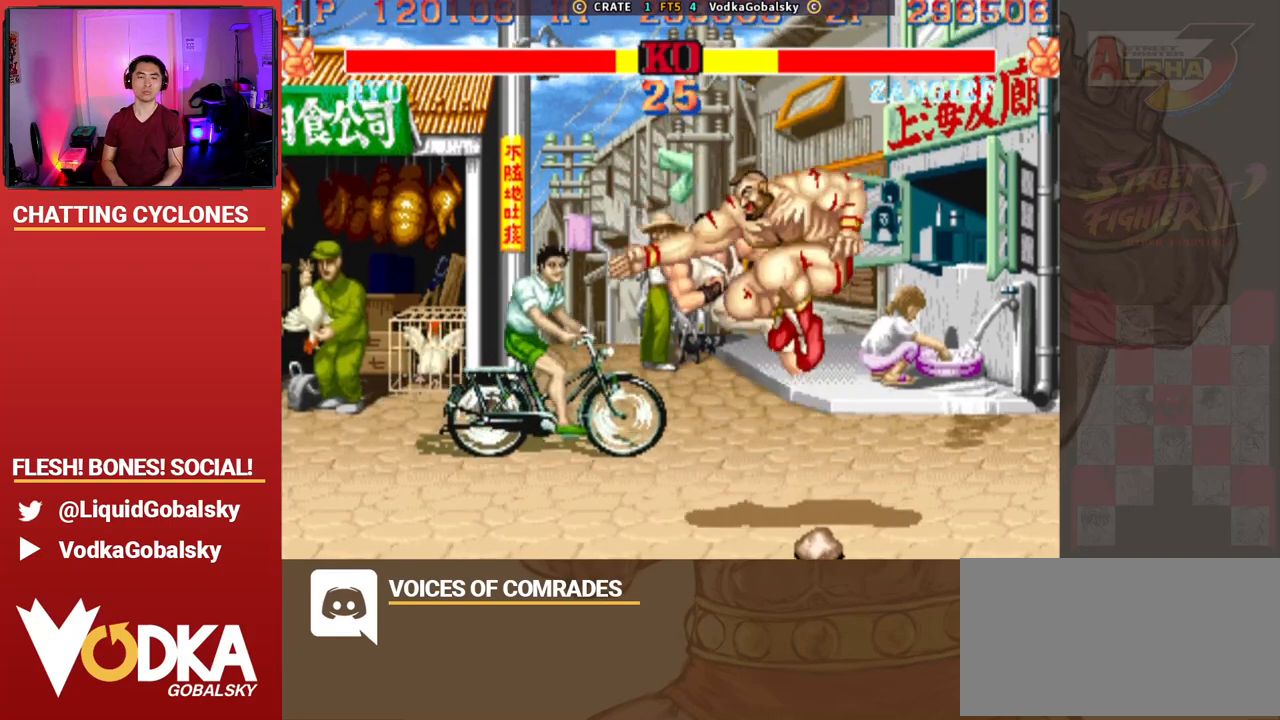
{"buttons": ["CROSS"], "left_stick": "center", "events": [[200, "left_stick", "left"], [400, "left_stick", "center"], [467, "CROSS", "down"]]}
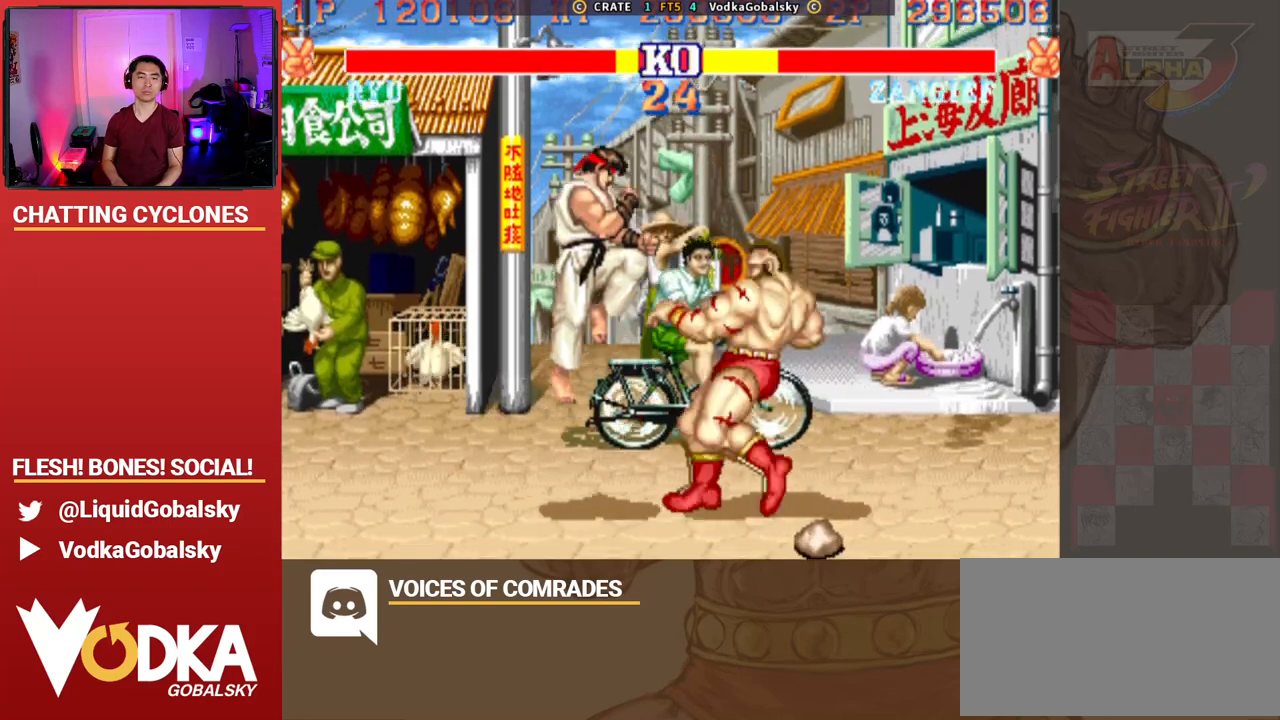
{"buttons": ["CROSS", "SQUARE", "TRIANGLE", "R1"], "left_stick": "right", "events": [[233, "left_stick", "right"], [333, "R1", "down"], [333, "SQUARE", "down"], [333, "TRIANGLE", "down"], [333, "left_stick", "down-left"], [433, "left_stick", "center"], [500, "left_stick", "right"]]}
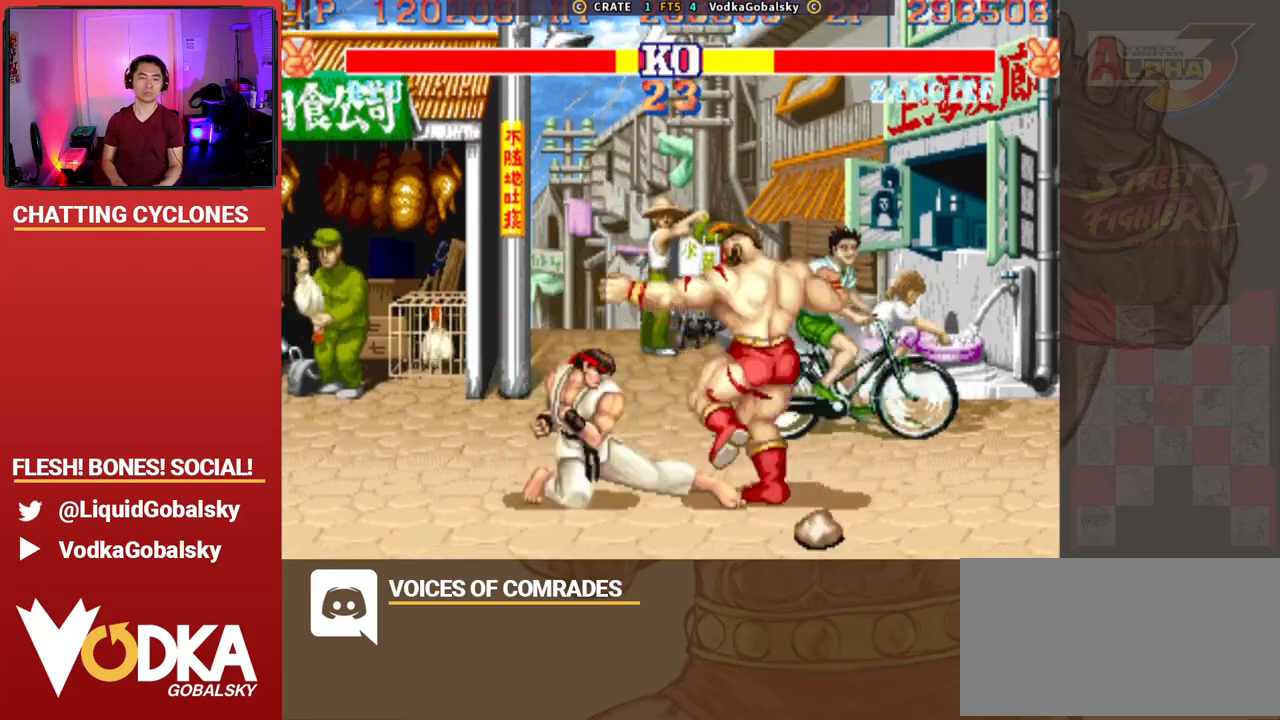
{"buttons": [], "left_stick": "down-right", "events": [[33, "CROSS", "up"], [33, "R1", "up"], [67, "TRIANGLE", "up"], [100, "SQUARE", "up"], [233, "left_stick", "down-right"]]}
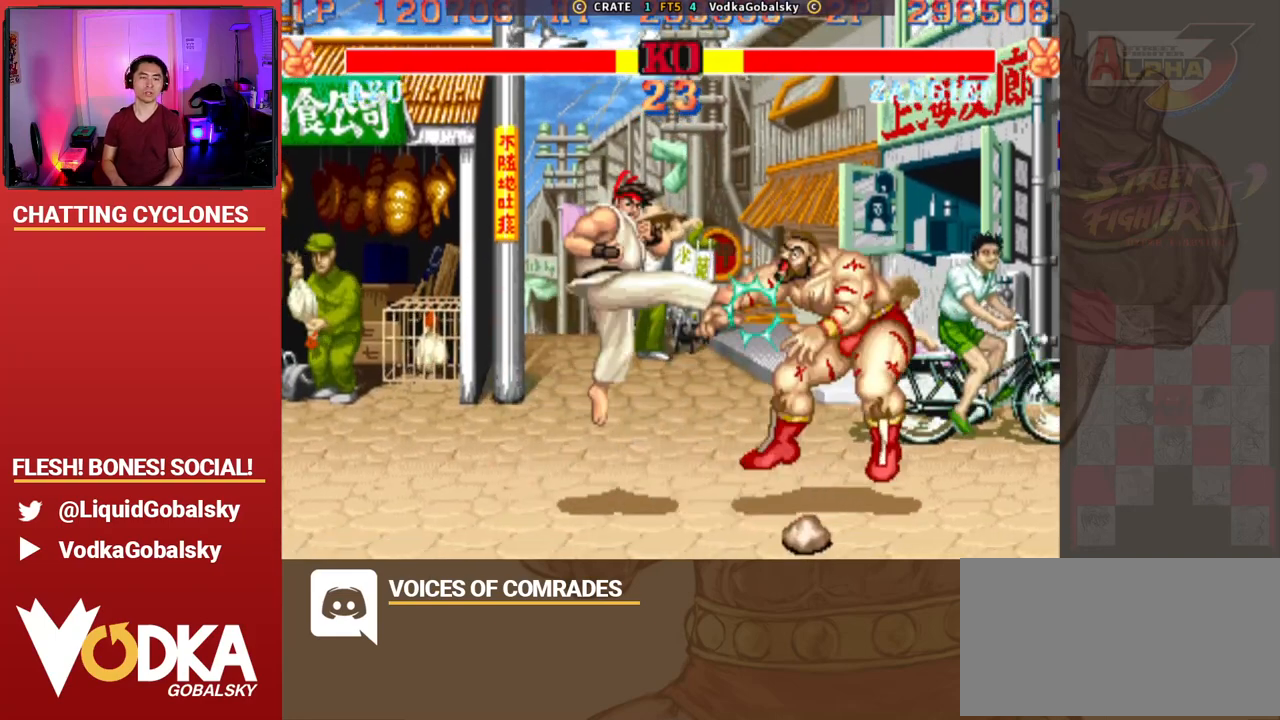
{"buttons": [], "left_stick": "center", "events": [[500, "left_stick", "center"]]}
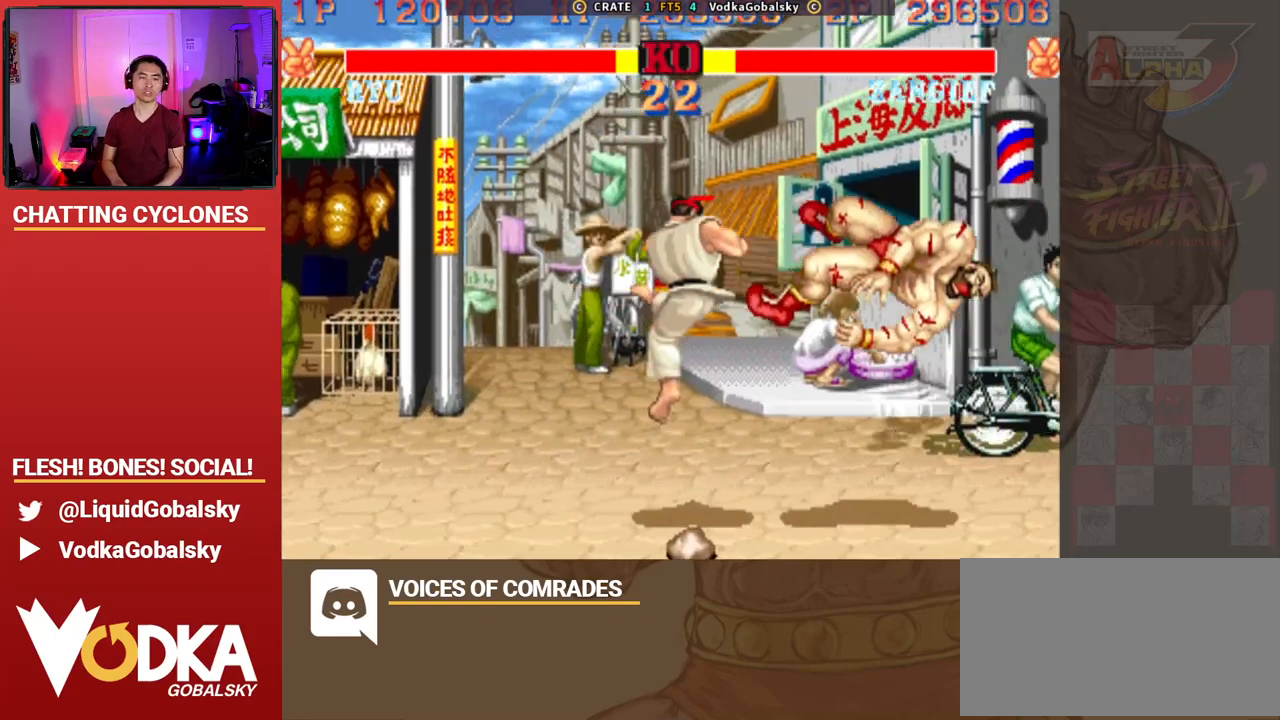
{"buttons": [], "left_stick": "down-right", "events": [[167, "left_stick", "down-right"]]}
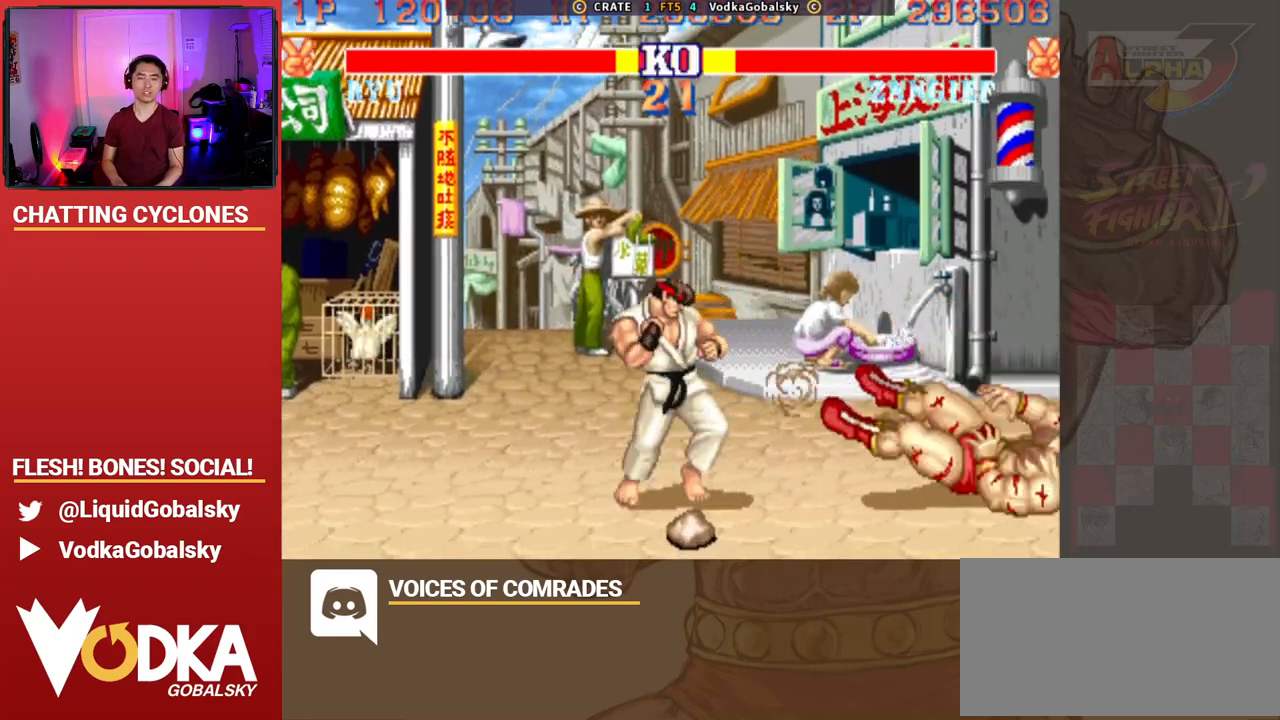
{"buttons": ["SQUARE"], "left_stick": "right", "events": [[233, "SQUARE", "down"], [233, "TRIANGLE", "down"], [267, "left_stick", "down-left"], [333, "R1", "down"], [333, "left_stick", "up-left"], [367, "SQUARE", "up"], [433, "left_stick", "right"], [467, "R1", "up"], [467, "SQUARE", "down"], [467, "TRIANGLE", "up"]]}
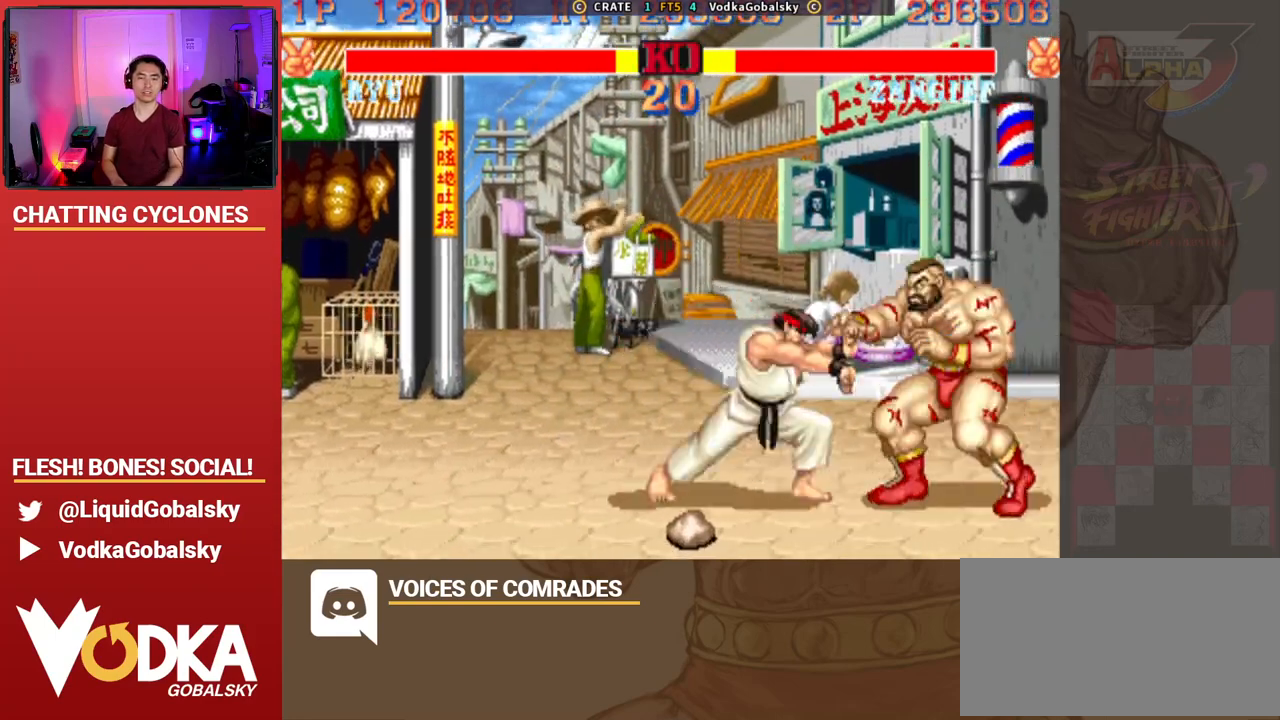
{"buttons": [], "left_stick": "down-right", "events": [[33, "R1", "down"], [33, "TRIANGLE", "down"], [67, "SQUARE", "up"], [133, "R1", "up"], [133, "SQUARE", "down"], [167, "TRIANGLE", "up"], [200, "R1", "down"], [200, "TRIANGLE", "down"], [233, "SQUARE", "up"], [333, "R1", "up"], [333, "TRIANGLE", "up"], [367, "left_stick", "down-right"]]}
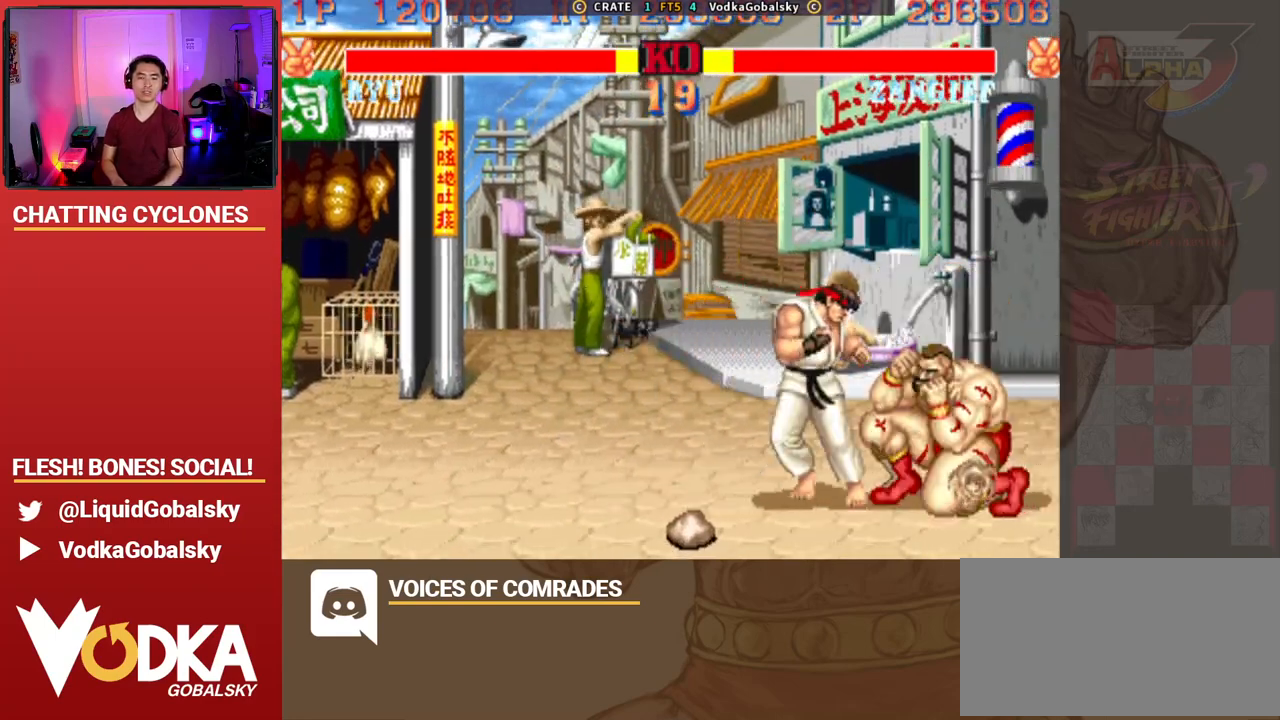
{"buttons": ["SQUARE"], "left_stick": "right", "events": [[33, "R1", "down"], [33, "SQUARE", "down"], [33, "TRIANGLE", "down"], [133, "SQUARE", "up"], [133, "TRIANGLE", "up"], [200, "SQUARE", "down"], [200, "TRIANGLE", "down"], [233, "R1", "up"], [300, "R1", "down"], [300, "left_stick", "left"], [333, "SQUARE", "up"], [367, "SQUARE", "down"], [400, "left_stick", "right"], [500, "R1", "up"], [500, "TRIANGLE", "up"]]}
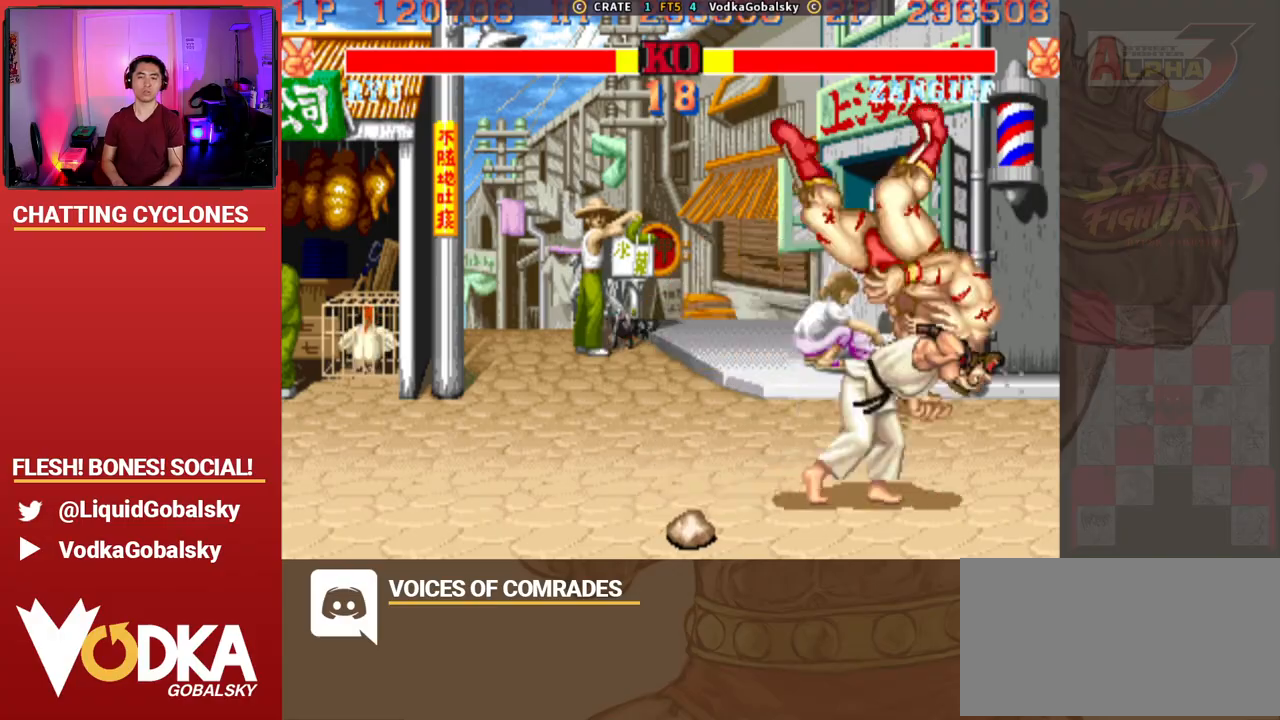
{"buttons": ["SQUARE"], "left_stick": "center", "events": [[33, "TRIANGLE", "down"], [33, "left_stick", "down"], [67, "R1", "down"], [67, "SQUARE", "up"], [100, "left_stick", "left"], [133, "SQUARE", "down"], [167, "R1", "up"], [200, "R1", "down"], [200, "SQUARE", "up"], [233, "left_stick", "right"], [267, "SQUARE", "down"], [300, "R1", "up"], [333, "left_stick", "down"], [367, "R1", "down"], [367, "SQUARE", "up"], [467, "left_stick", "center"], [500, "R1", "up"], [500, "SQUARE", "down"], [500, "TRIANGLE", "up"]]}
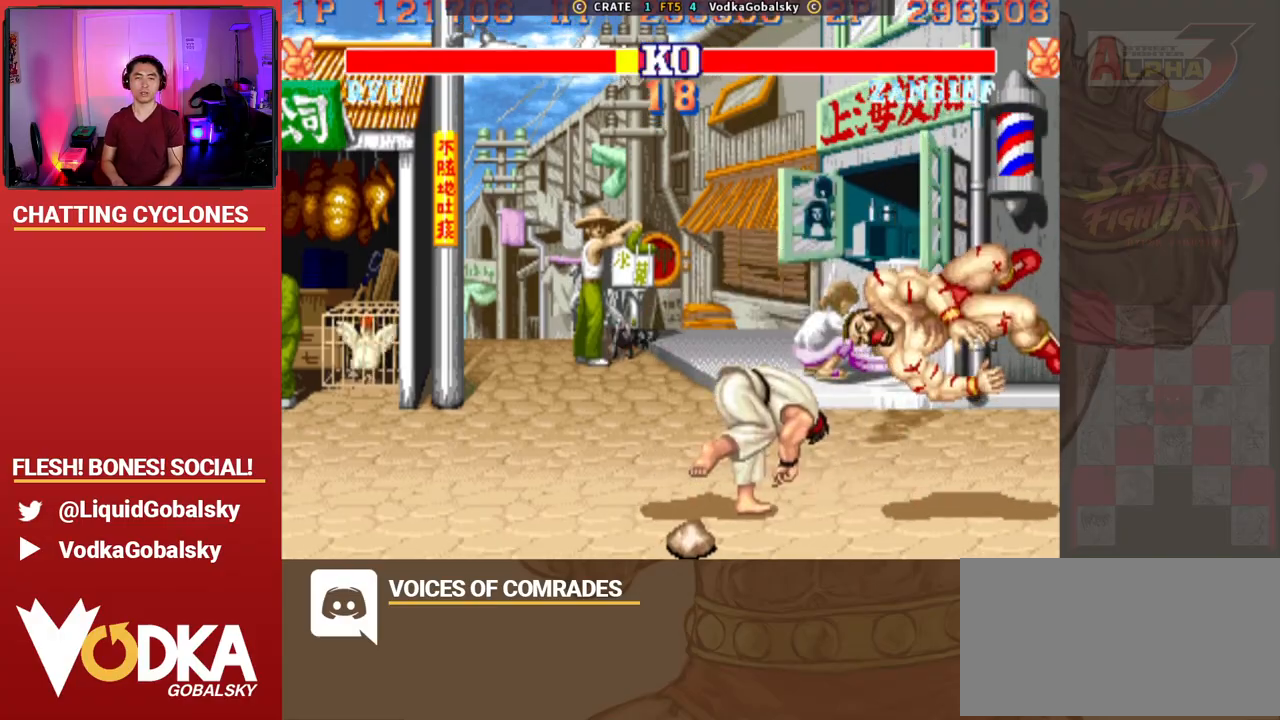
{"buttons": ["SQUARE", "TRIANGLE", "R1"], "left_stick": "up", "events": [[33, "left_stick", "up"], [100, "R1", "down"], [100, "TRIANGLE", "down"], [133, "SQUARE", "up"], [167, "left_stick", "right"], [233, "R1", "up"], [233, "SQUARE", "down"], [233, "left_stick", "down"], [333, "TRIANGLE", "up"], [333, "left_stick", "center"], [367, "R1", "down"], [367, "TRIANGLE", "down"], [400, "SQUARE", "up"], [433, "left_stick", "up"], [500, "SQUARE", "down"]]}
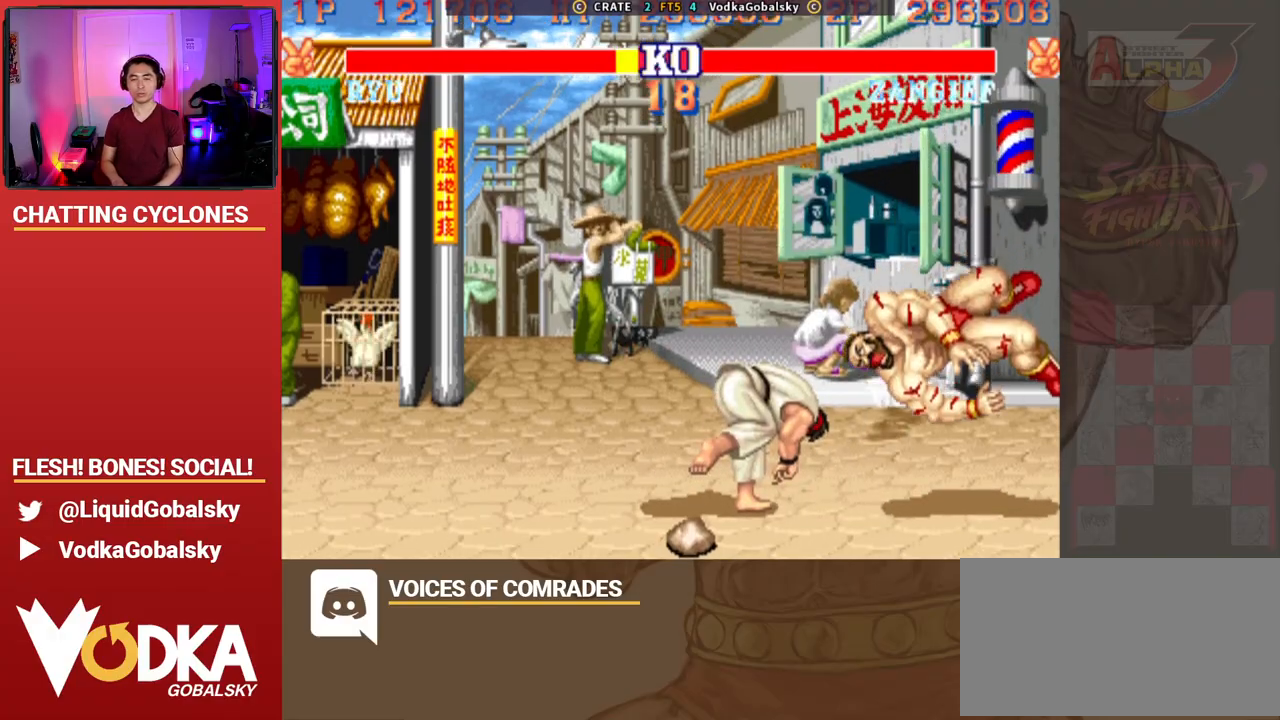
{"buttons": ["SQUARE", "TRIANGLE", "R1"], "left_stick": "right", "events": [[33, "R1", "up"], [33, "left_stick", "right"], [100, "R1", "down"], [100, "TRIANGLE", "up"], [100, "left_stick", "down"], [133, "TRIANGLE", "down"], [167, "SQUARE", "up"], [233, "left_stick", "center"], [267, "R1", "up"], [267, "SQUARE", "down"], [300, "TRIANGLE", "up"], [333, "left_stick", "up"], [367, "R1", "down"], [400, "SQUARE", "up"], [400, "TRIANGLE", "down"], [433, "left_stick", "right"], [500, "SQUARE", "down"]]}
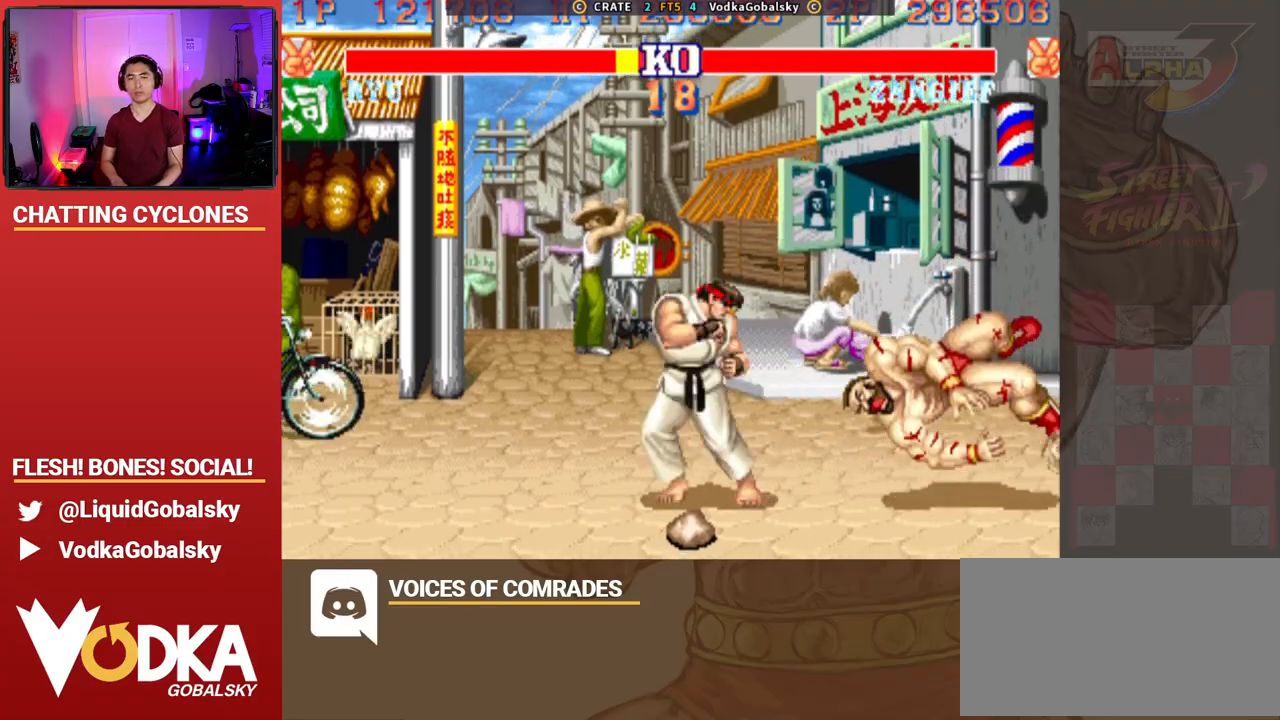
{"buttons": ["TRIANGLE", "R1"], "left_stick": "center", "events": [[33, "R1", "up"], [33, "left_stick", "center"], [67, "TRIANGLE", "up"], [100, "left_stick", "down"], [133, "R1", "down"], [167, "SQUARE", "up"], [200, "TRIANGLE", "down"], [200, "left_stick", "center"], [300, "R1", "up"], [300, "SQUARE", "down"], [367, "TRIANGLE", "up"], [433, "R1", "down"], [467, "SQUARE", "up"], [500, "TRIANGLE", "down"]]}
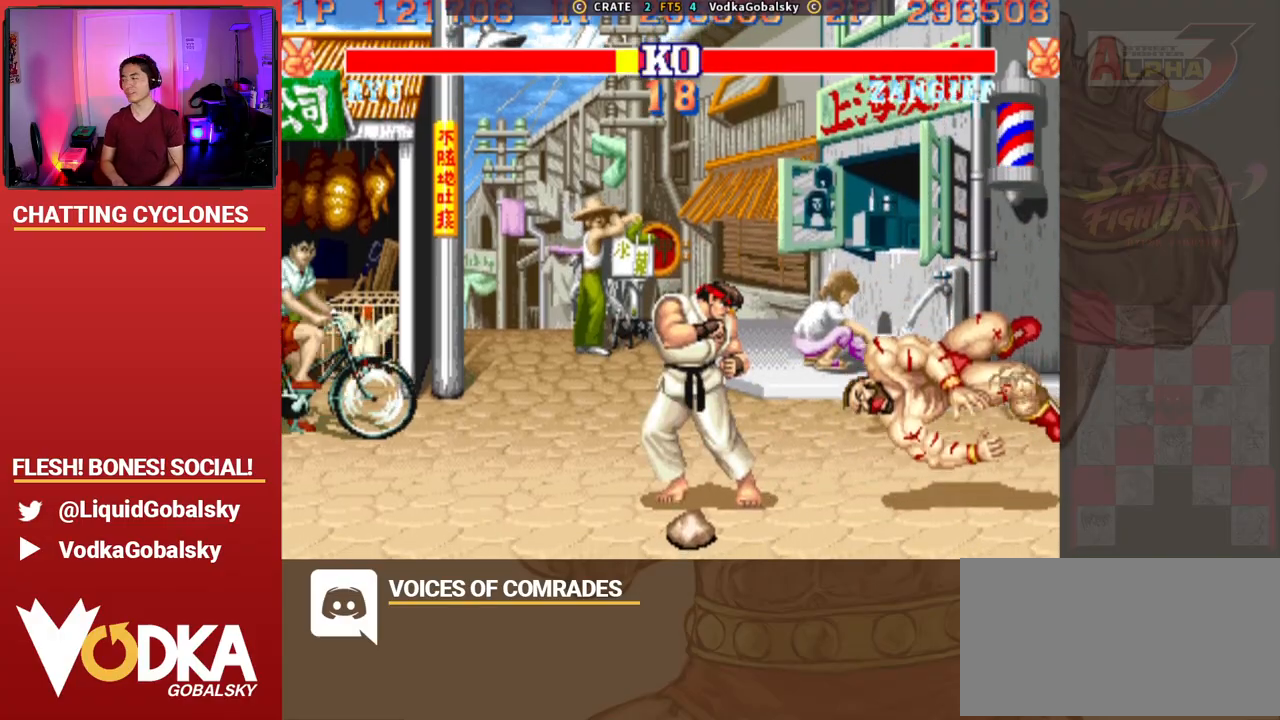
{"buttons": ["SQUARE", "TRIANGLE"], "left_stick": "center", "events": [[100, "SQUARE", "down"], [133, "R1", "up"], [200, "TRIANGLE", "up"], [300, "R1", "down"], [300, "SQUARE", "up"], [333, "TRIANGLE", "down"], [467, "SQUARE", "down"], [500, "R1", "up"]]}
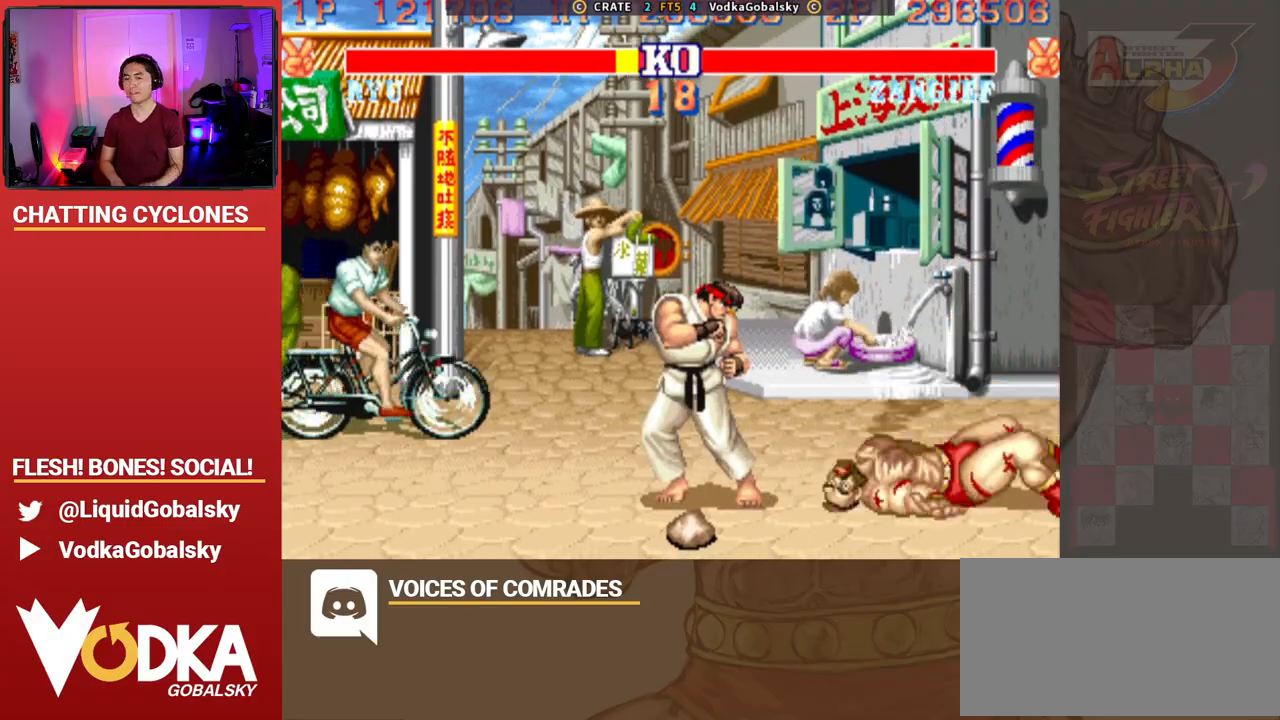
{"buttons": ["SQUARE", "TRIANGLE", "R1"], "left_stick": "center", "events": [[100, "TRIANGLE", "up"], [167, "R1", "down"], [167, "SQUARE", "up"], [200, "TRIANGLE", "down"], [300, "SQUARE", "down"]]}
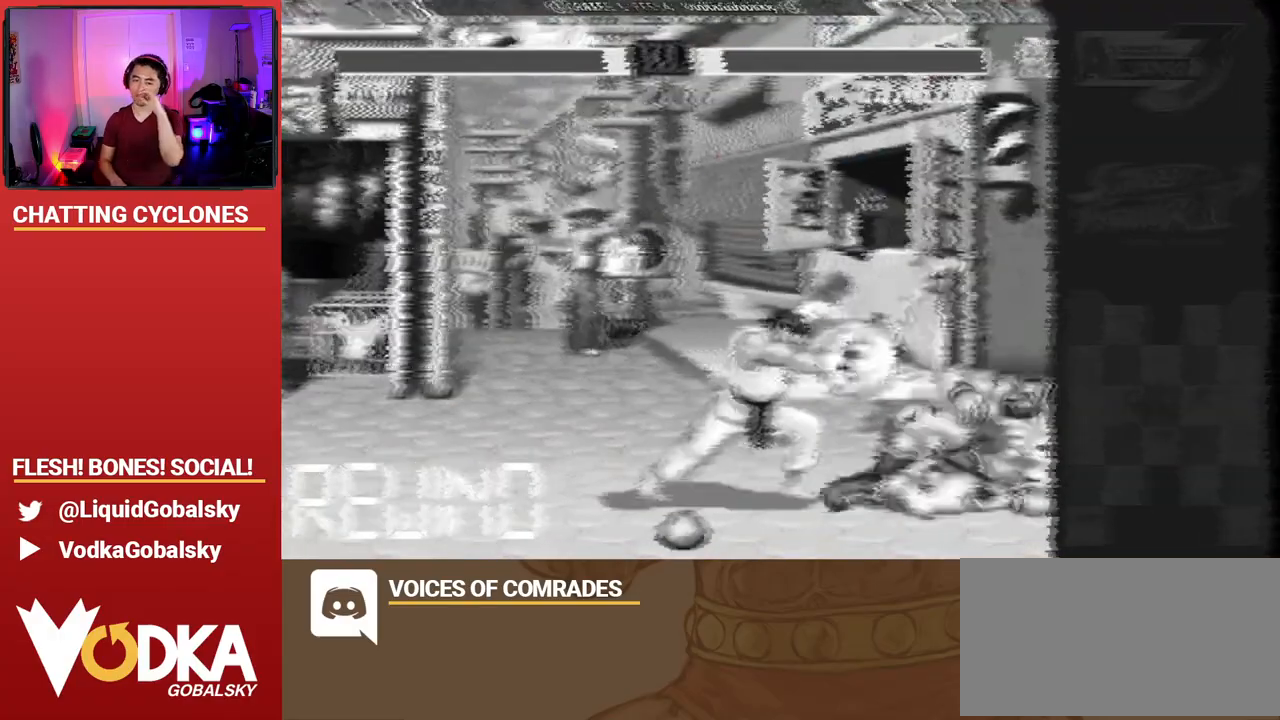
{"buttons": ["SQUARE"], "left_stick": "center", "events": [[100, "R1", "up"], [267, "R1", "down"], [367, "SQUARE", "up"], [400, "R1", "up"], [500, "SQUARE", "down"], [500, "TRIANGLE", "up"]]}
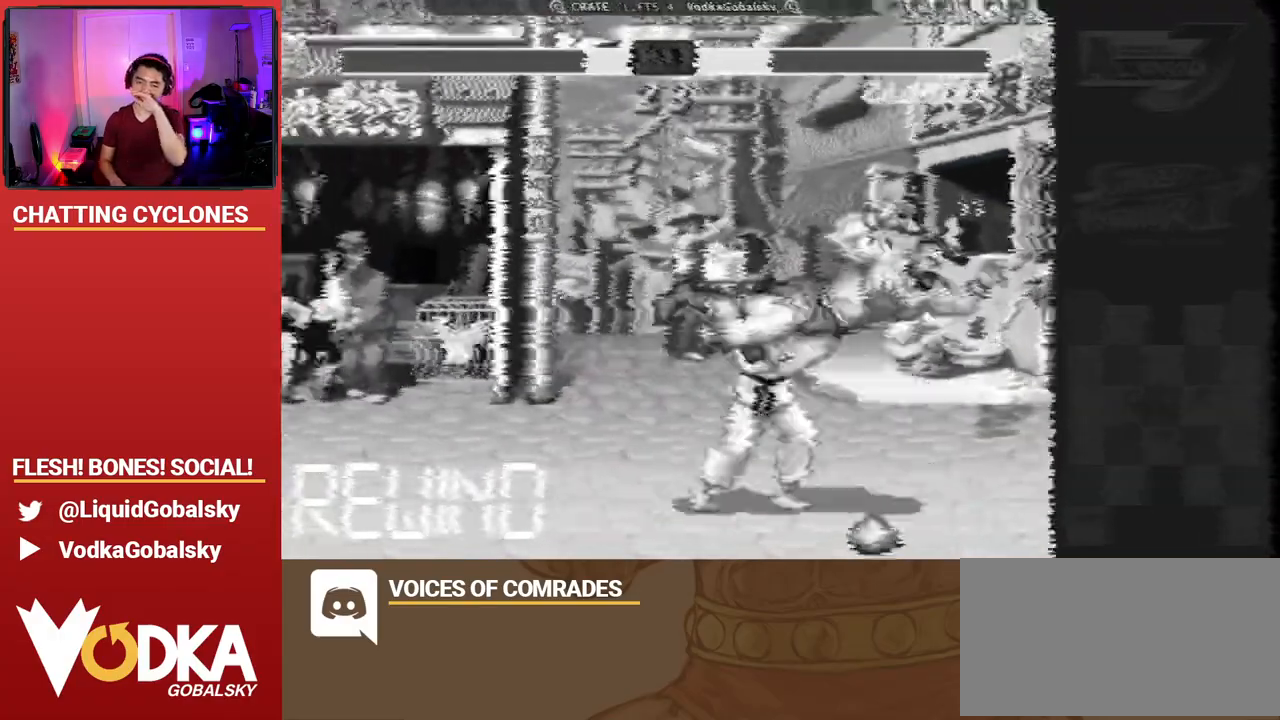
{"buttons": ["CROSS", "TRIANGLE", "R1"], "left_stick": "center", "events": [[33, "CROSS", "down"], [100, "R1", "down"], [100, "TRIANGLE", "down"], [300, "R1", "up"], [333, "TRIANGLE", "up"], [467, "R1", "down"], [500, "SQUARE", "up"], [500, "TRIANGLE", "down"]]}
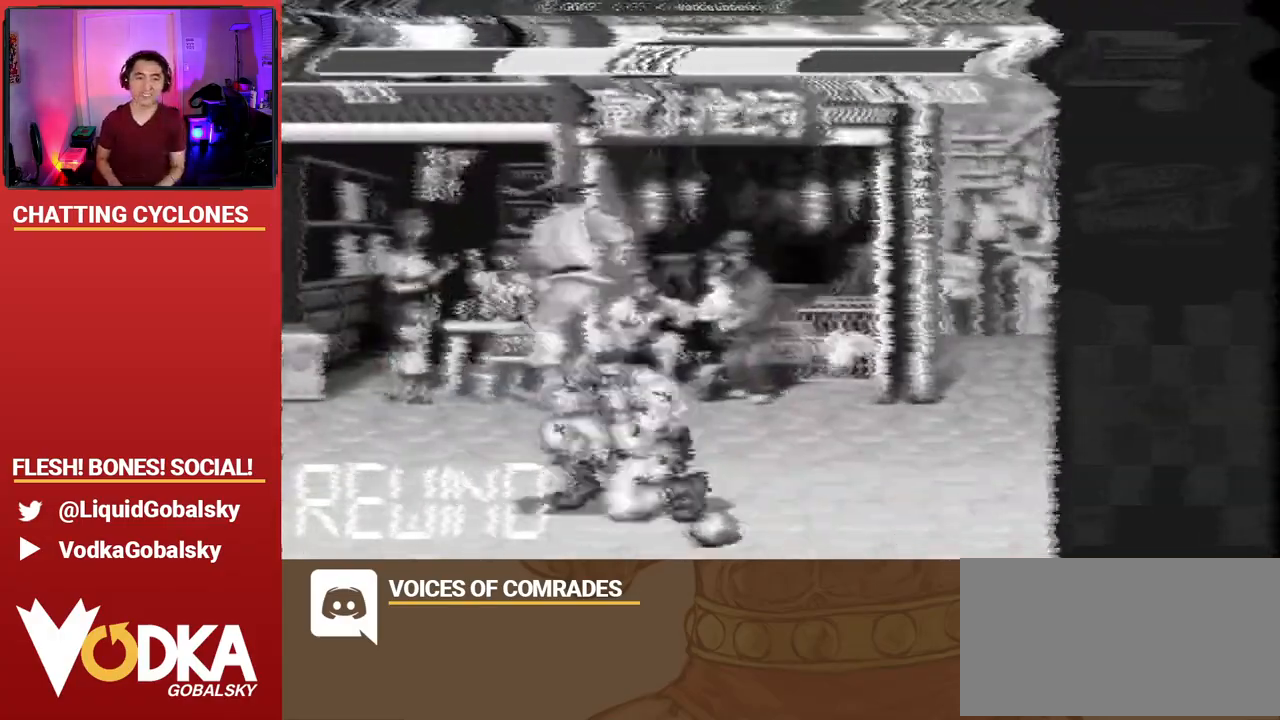
{"buttons": ["CROSS", "SQUARE", "TRIANGLE", "R1"], "left_stick": "center", "events": [[133, "SQUARE", "down"], [167, "R1", "up"], [233, "TRIANGLE", "up"], [300, "R1", "down"], [367, "SQUARE", "up"], [400, "TRIANGLE", "down"], [467, "SQUARE", "down"]]}
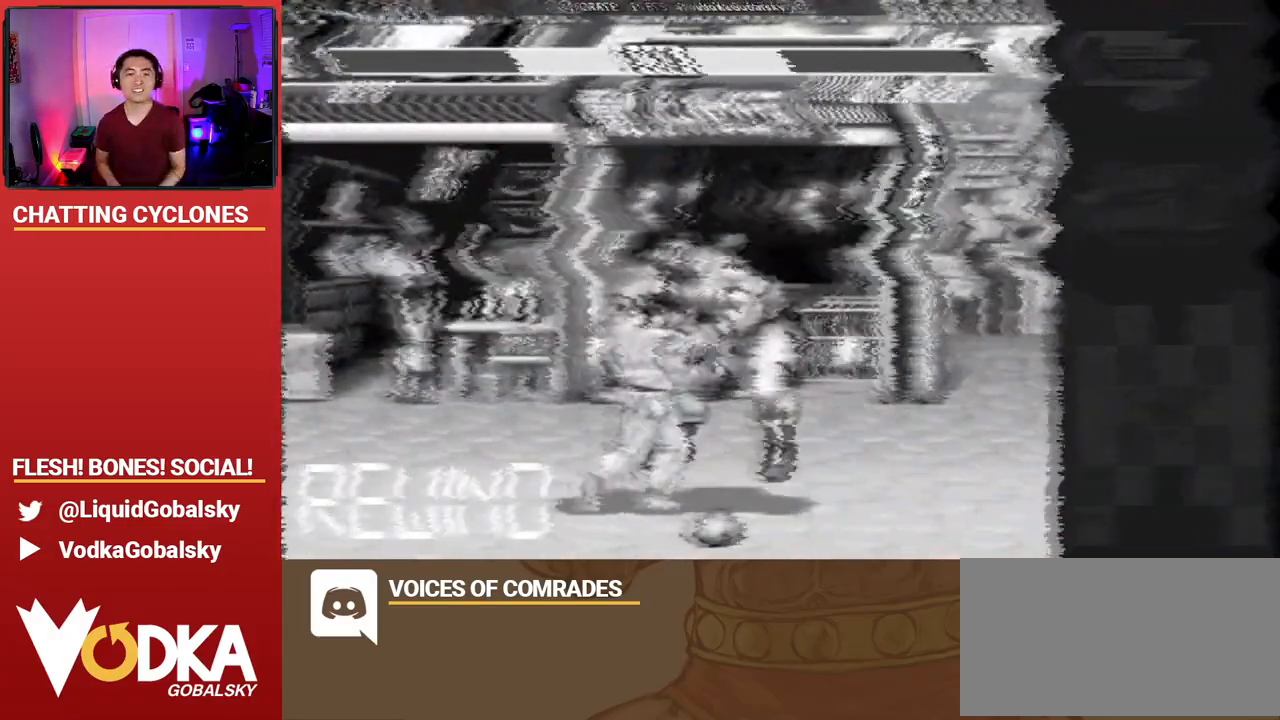
{"buttons": ["CROSS", "SQUARE"], "left_stick": "center", "events": [[33, "R1", "up"], [100, "TRIANGLE", "up"], [167, "R1", "down"], [233, "SQUARE", "up"], [267, "TRIANGLE", "down"], [367, "SQUARE", "down"], [400, "R1", "up"], [467, "TRIANGLE", "up"]]}
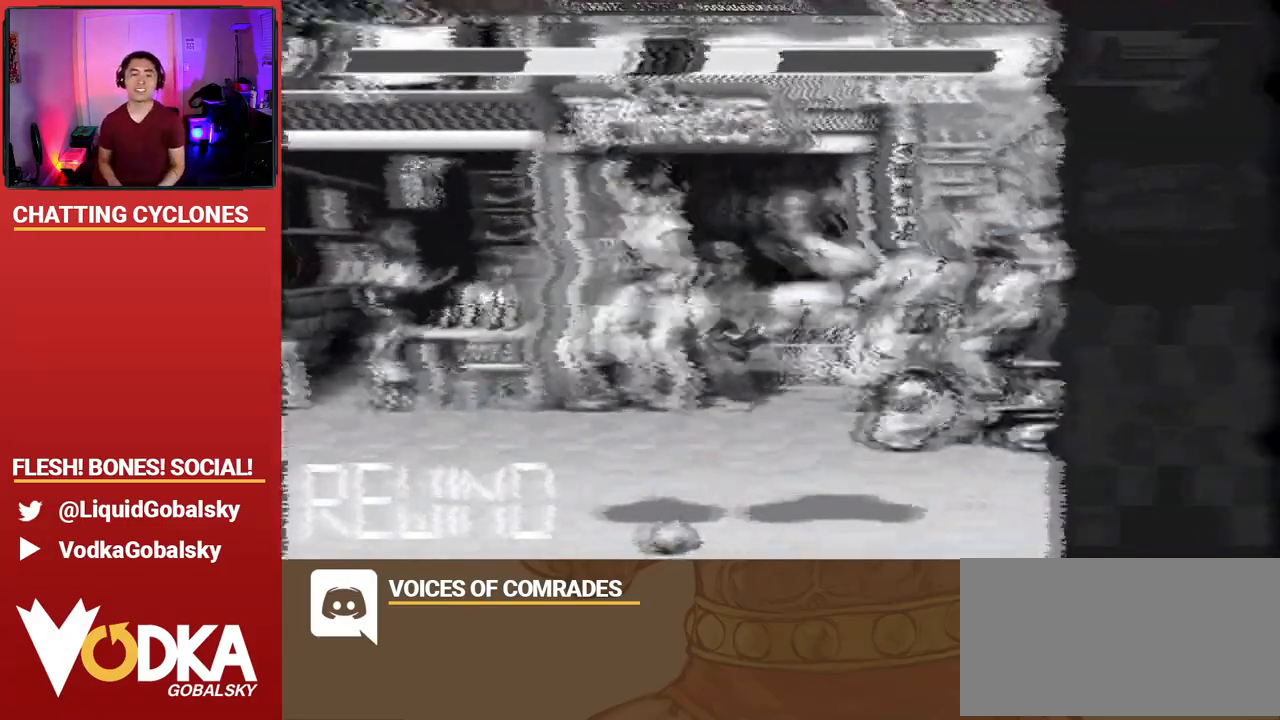
{"buttons": ["CROSS", "TRIANGLE", "R1"], "left_stick": "center", "events": [[33, "R1", "down"], [100, "SQUARE", "up"], [100, "TRIANGLE", "down"], [233, "R1", "up"], [233, "SQUARE", "down"], [333, "TRIANGLE", "up"], [400, "R1", "down"], [467, "SQUARE", "up"], [467, "TRIANGLE", "down"]]}
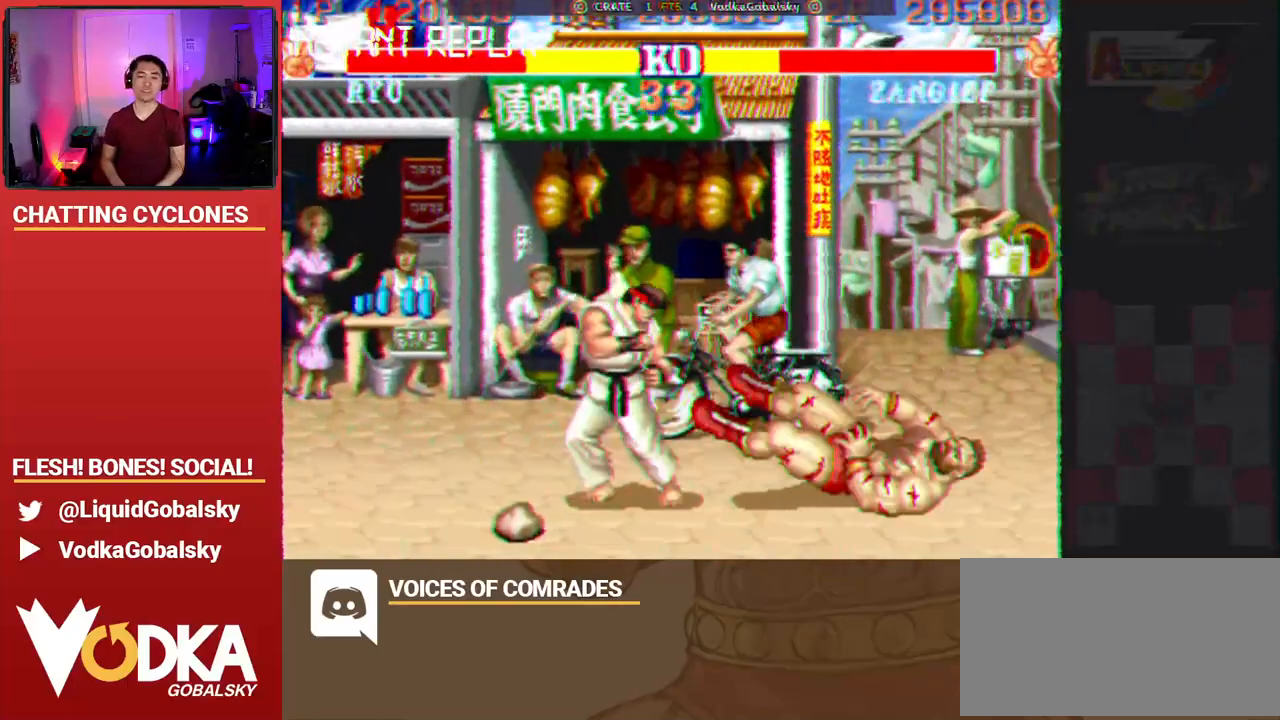
{"buttons": ["CROSS", "SQUARE", "TRIANGLE"], "left_stick": "center", "events": [[67, "SQUARE", "down"], [100, "R1", "up"], [167, "TRIANGLE", "up"], [267, "R1", "down"], [300, "SQUARE", "up"], [300, "TRIANGLE", "down"], [467, "R1", "up"], [467, "SQUARE", "down"]]}
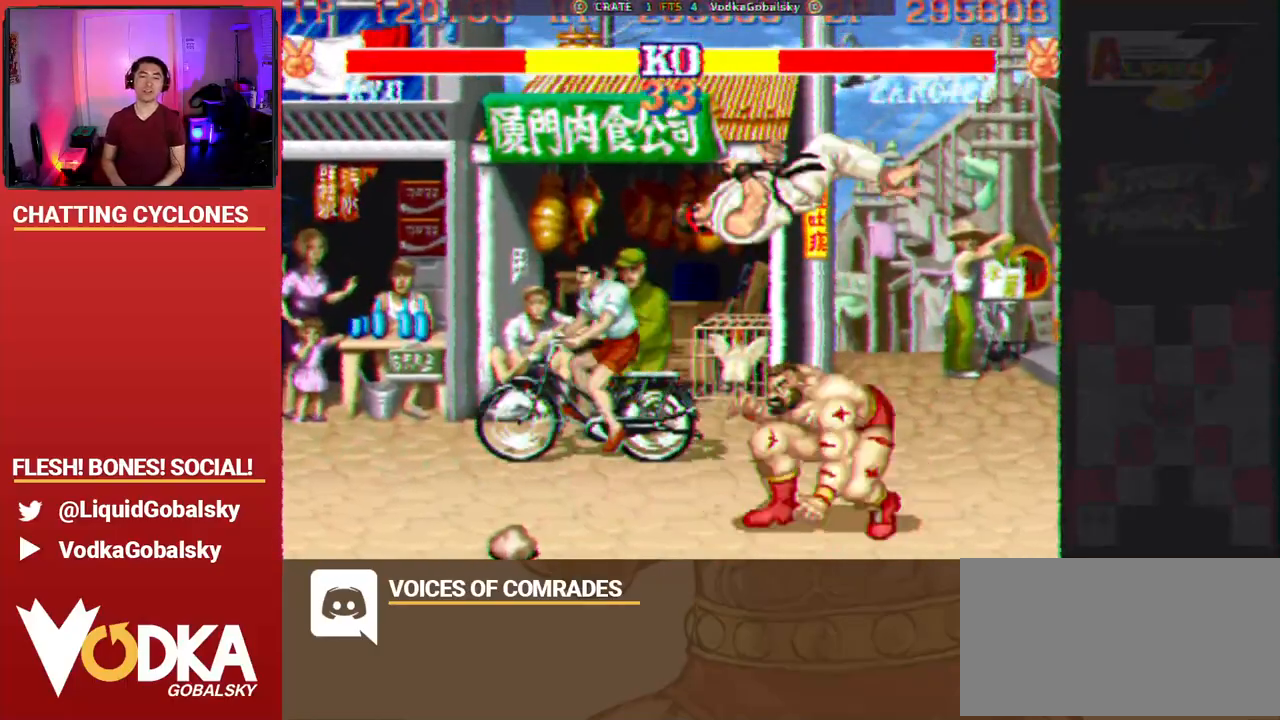
{"buttons": [], "left_stick": "center", "events": [[33, "TRIANGLE", "up"], [167, "CROSS", "up"], [167, "SQUARE", "up"]]}
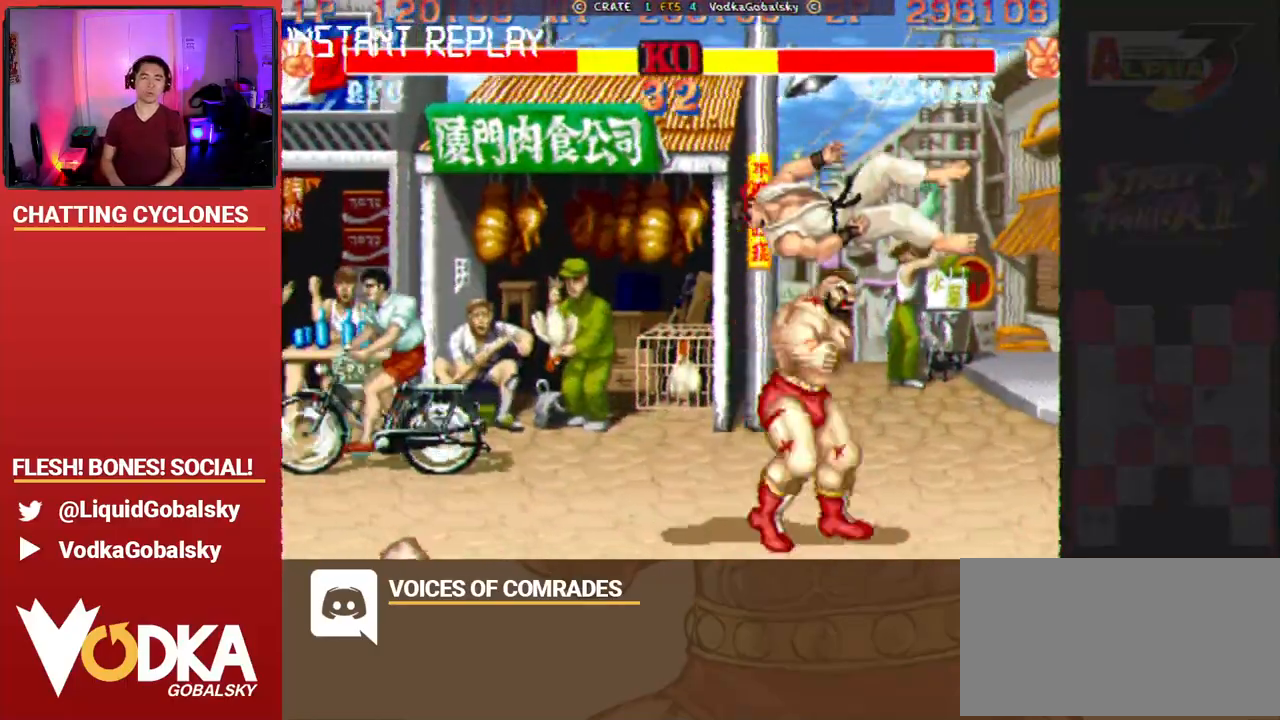
{"buttons": ["START"], "left_stick": "center", "events": [[233, "SELECT", "down"], [433, "SELECT", "up"], [467, "START", "down"]]}
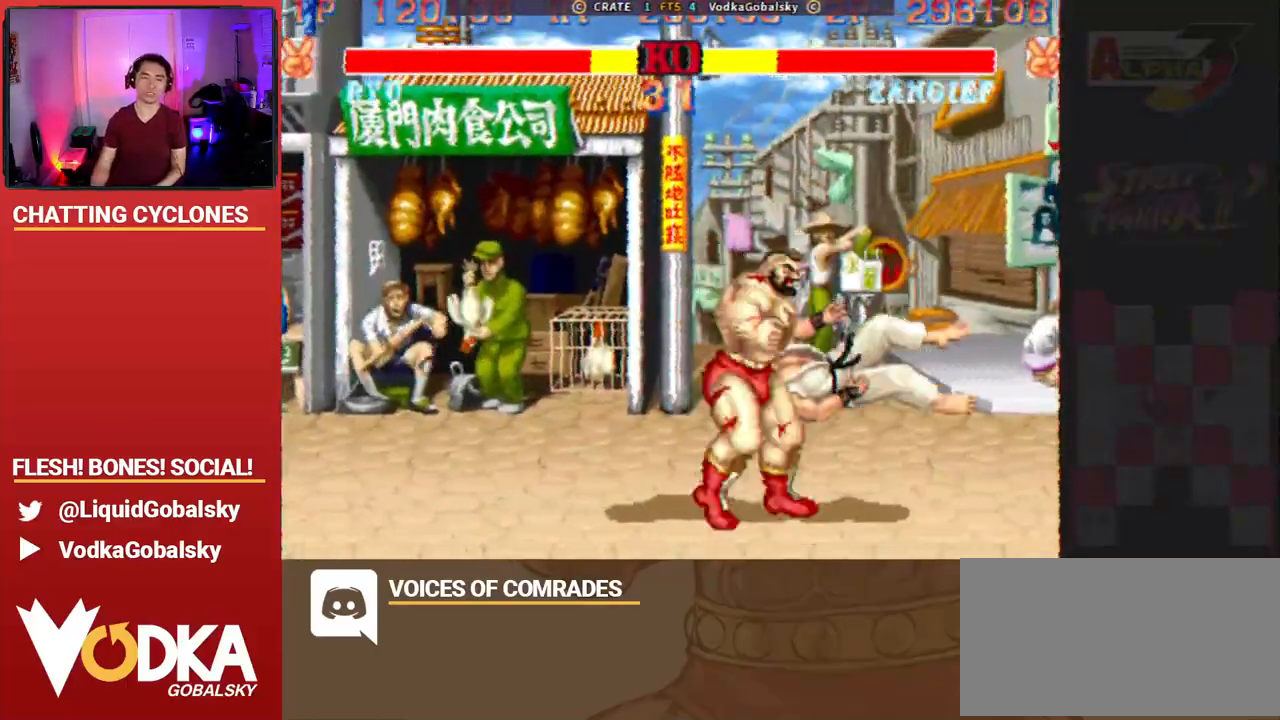
{"buttons": ["START"], "left_stick": "center", "events": [[100, "START", "up"], [200, "START", "down"], [300, "START", "up"], [400, "START", "down"]]}
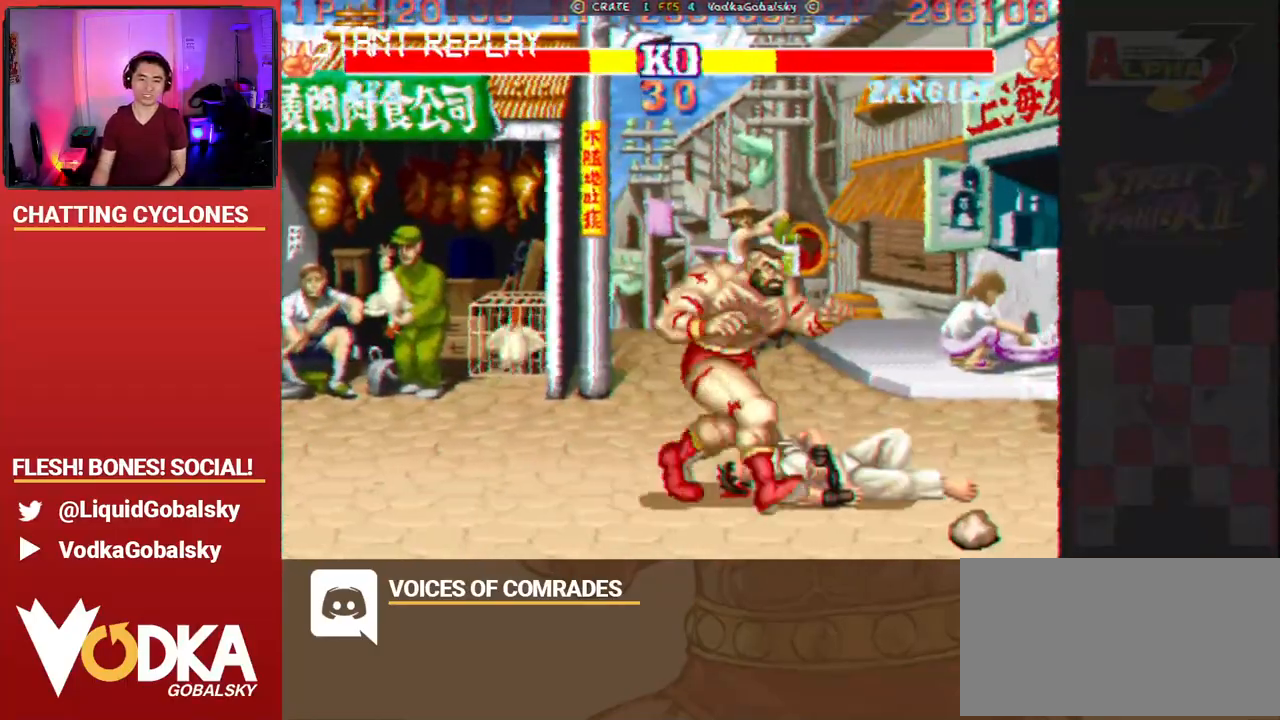
{"buttons": [], "left_stick": "center", "events": [[33, "START", "up"]]}
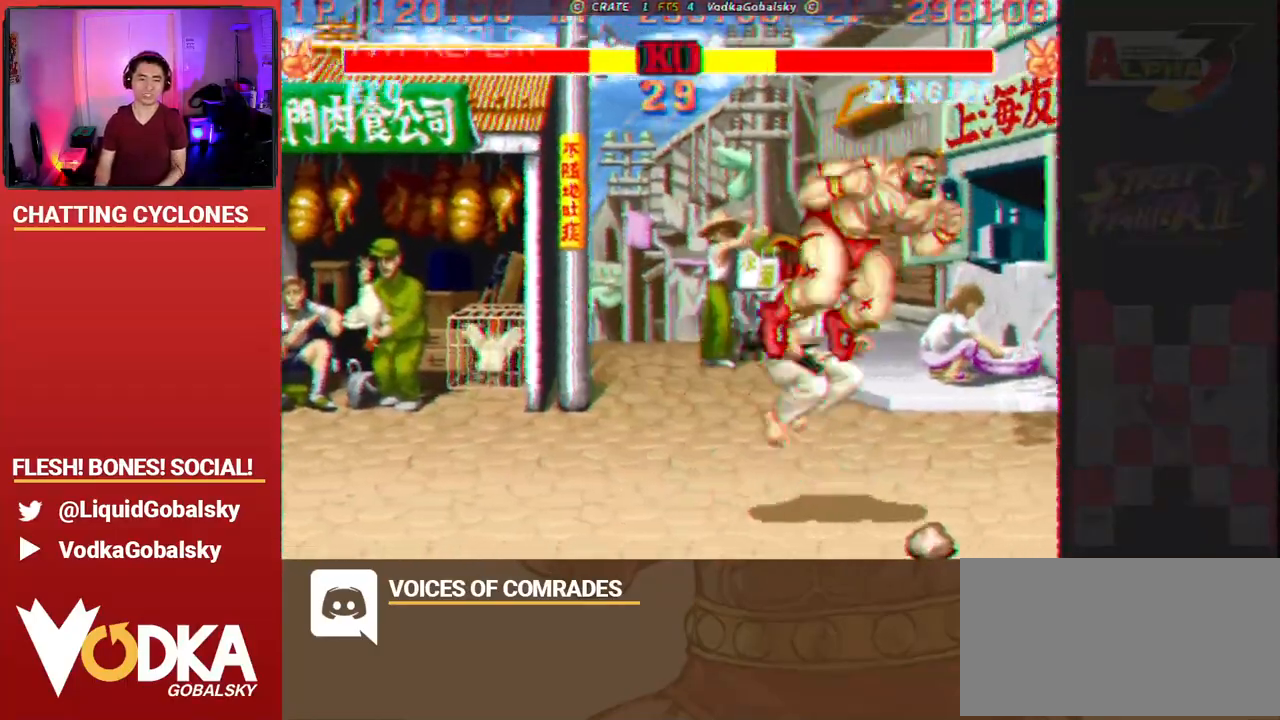
{"buttons": [], "left_stick": "center", "events": []}
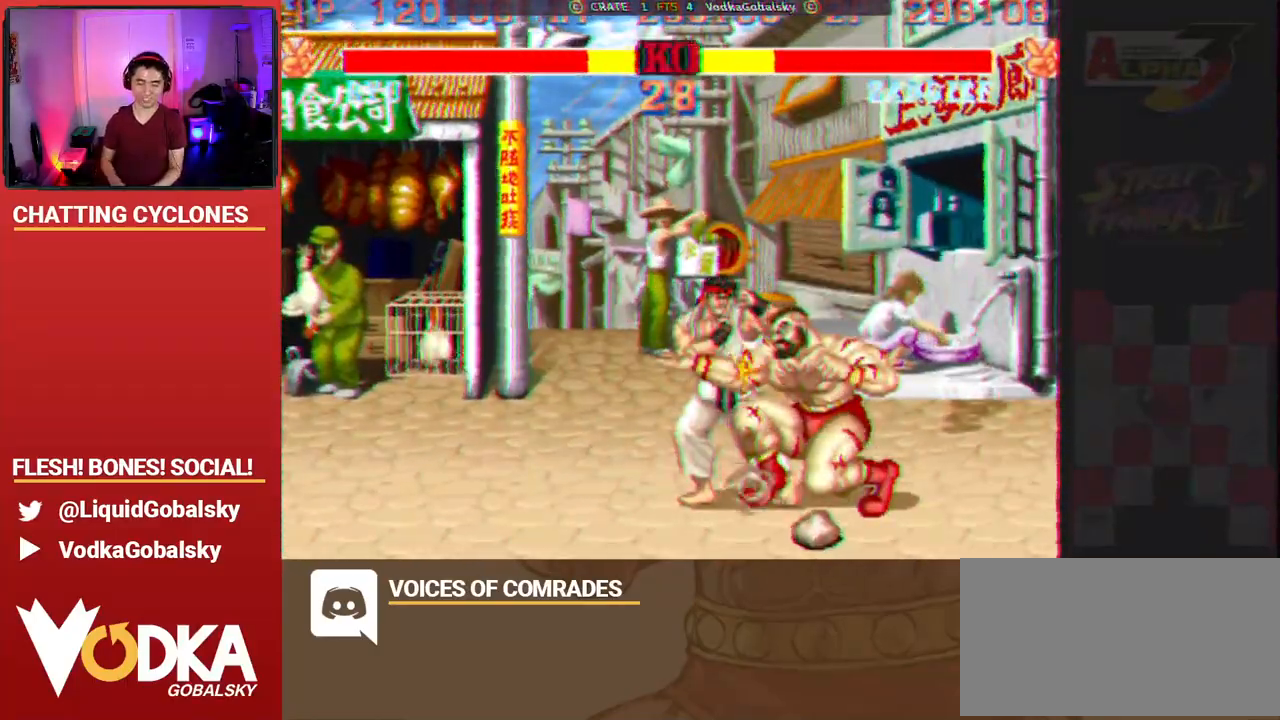
{"buttons": [], "left_stick": "center", "events": []}
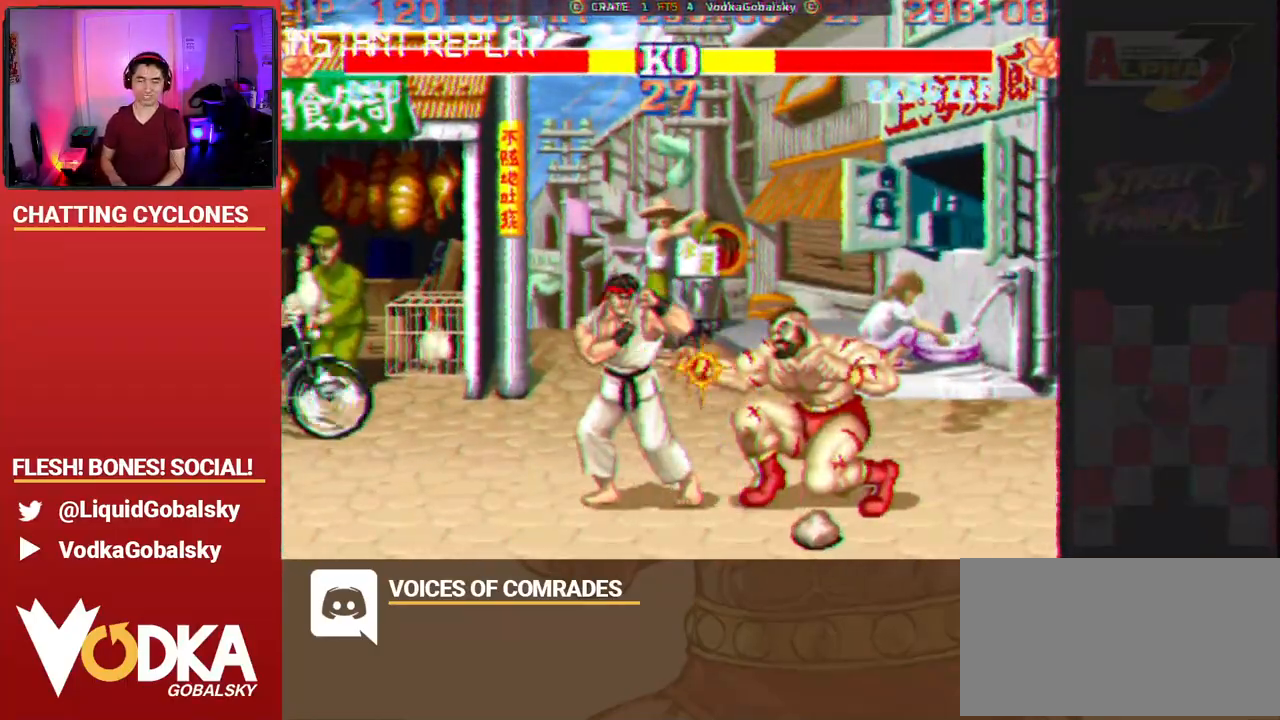
{"buttons": [], "left_stick": "center", "events": []}
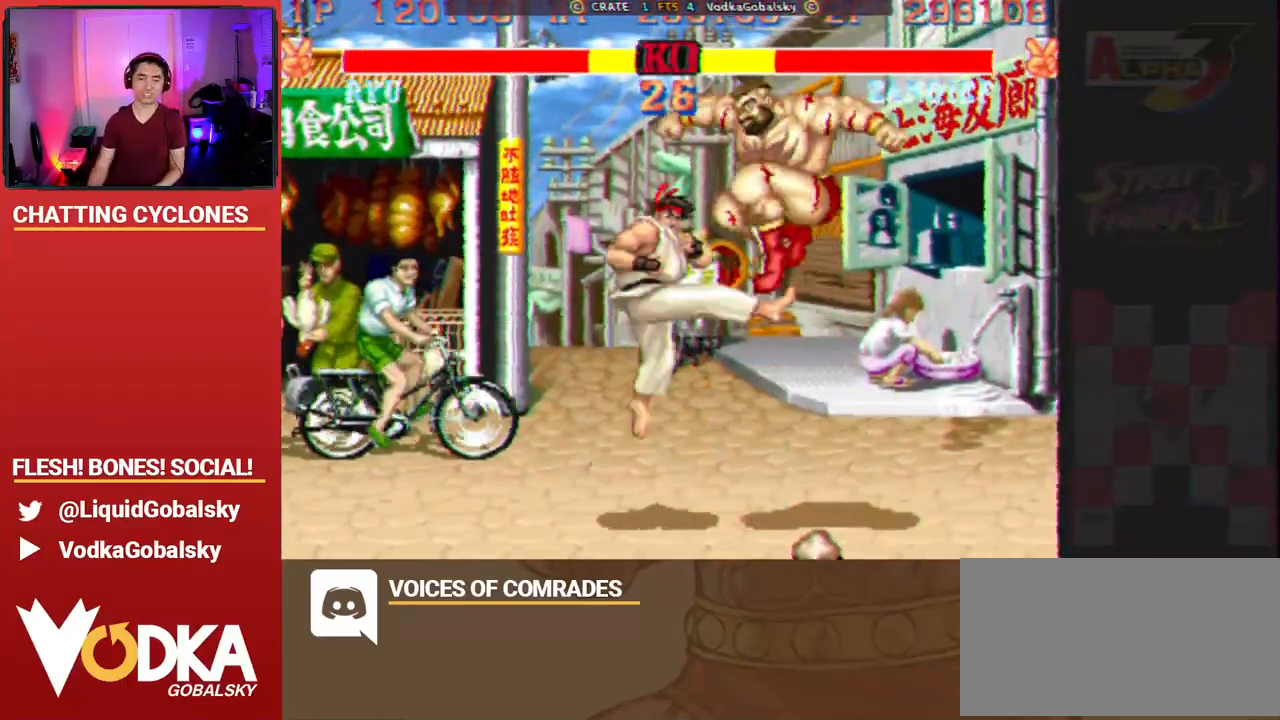
{"buttons": [], "left_stick": "center", "events": [[267, "START", "down"], [367, "START", "up"], [433, "START", "down"], [500, "START", "up"]]}
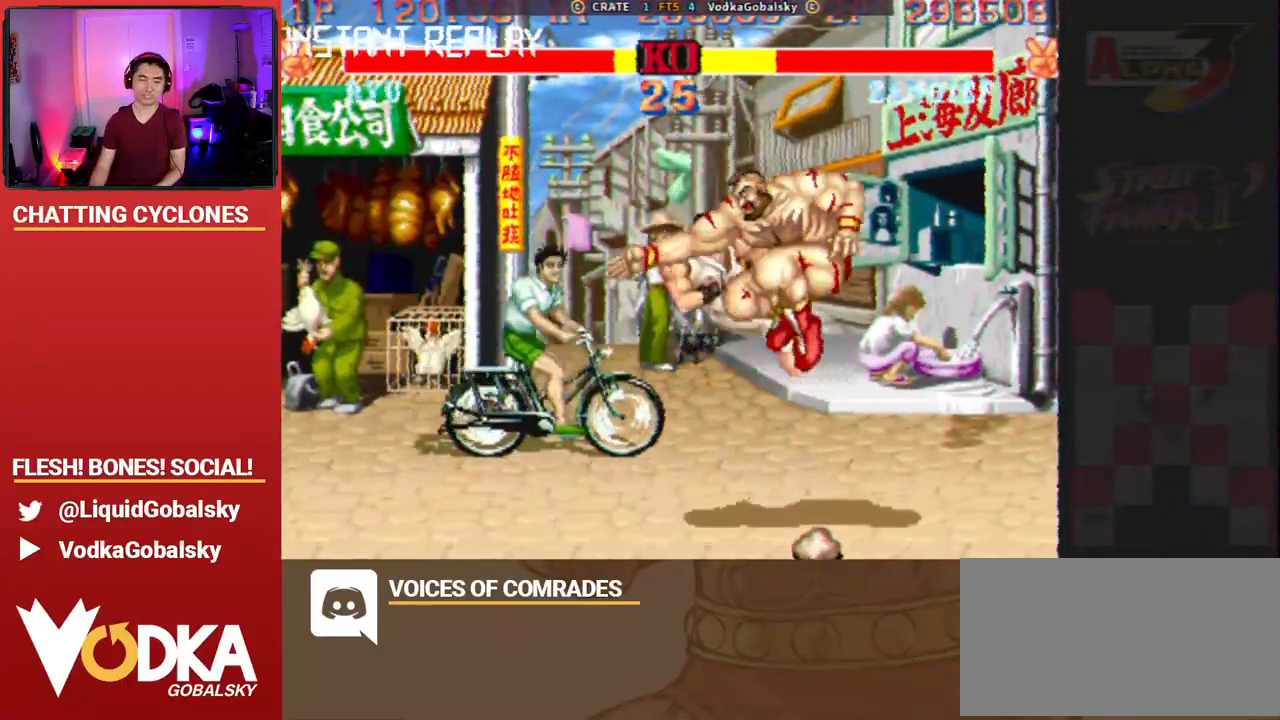
{"buttons": ["CROSS", "TRIANGLE", "R1", "R2"], "left_stick": "center", "events": [[300, "CROSS", "down"], [300, "R1", "down"], [333, "R2", "down"], [333, "TRIANGLE", "down"]]}
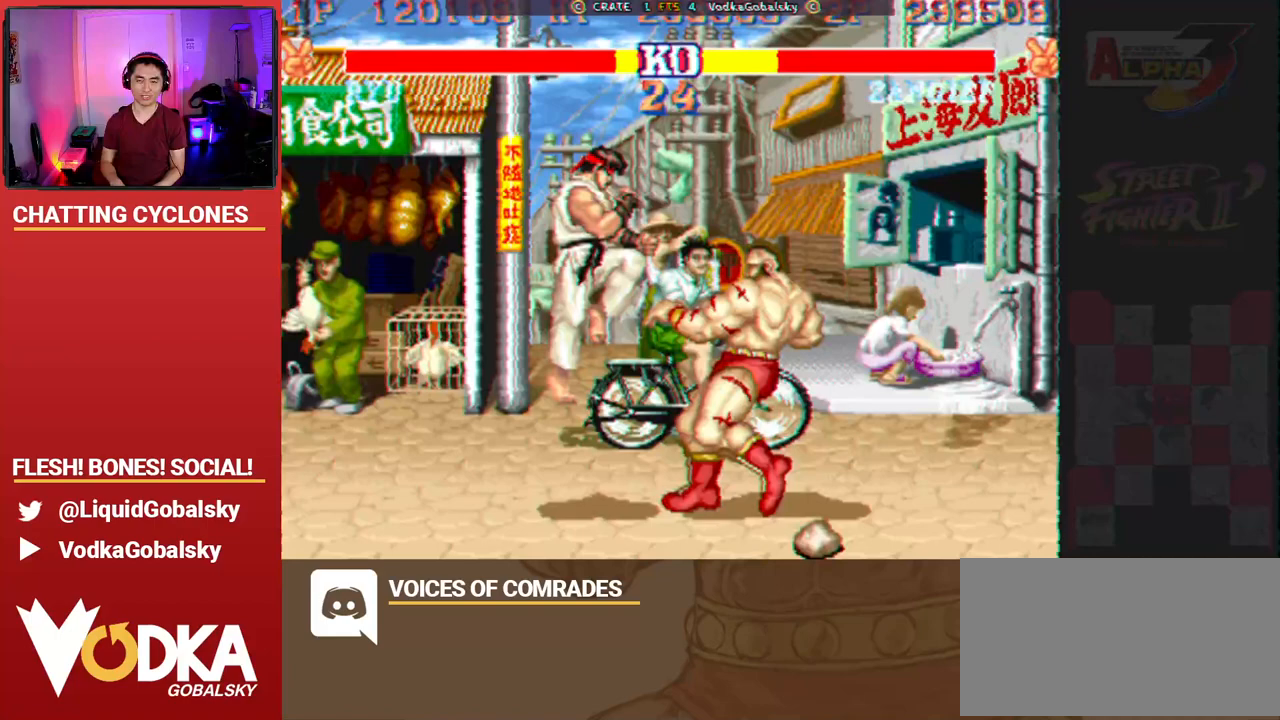
{"buttons": ["CROSS", "SQUARE", "TRIANGLE", "R1", "R2"], "left_stick": "left", "events": [[33, "SQUARE", "down"], [100, "CIRCLE", "down"], [200, "left_stick", "up-left"], [300, "left_stick", "right"], [400, "left_stick", "down"], [433, "CIRCLE", "up"], [500, "left_stick", "left"]]}